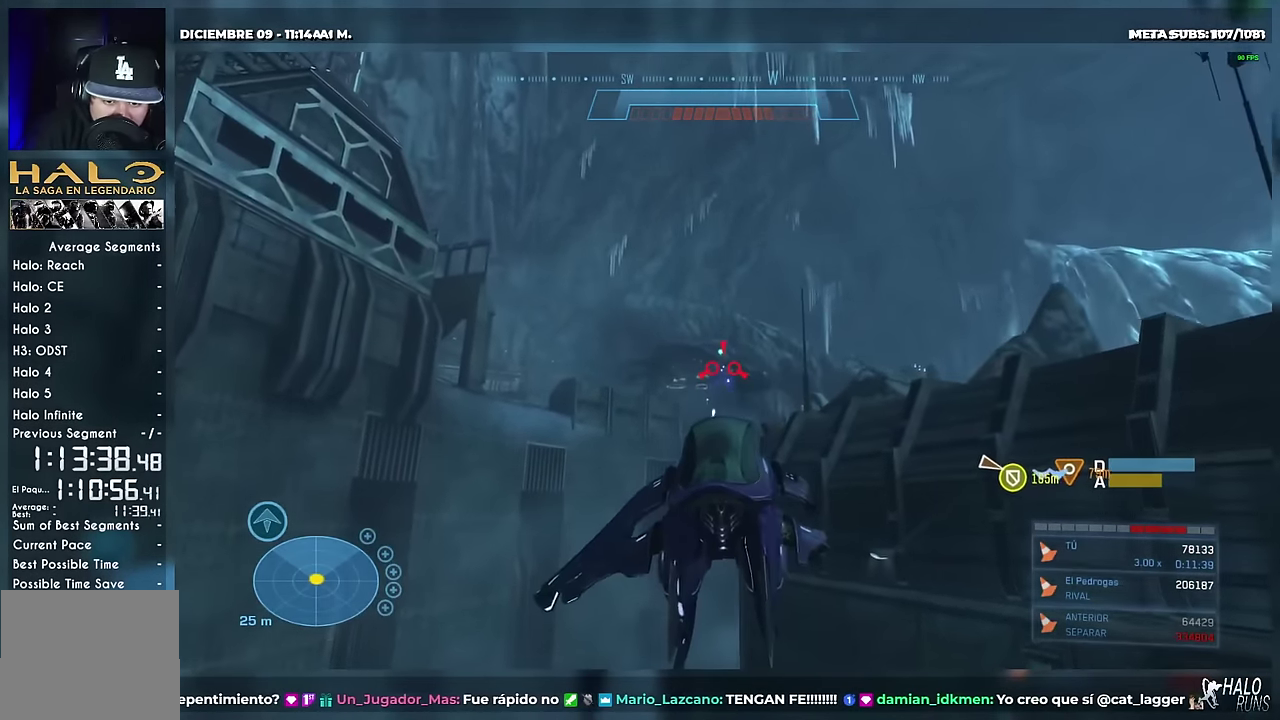
Gameplay with a controller (Xbox layout); each line is a JSON object with the inputs held at the frame after it. "events" lists button and stick changes between this image and that frame as [ms after this image, input, new state], when the widget could be followed in between. Not read: DPAD_DOWN DPAD_LEFT DPAD_UP L3 R3 SELECT START Y keyboard_mouse left_stick right_stick.
{"buttons": ["R2"], "events": [[201, "DPAD_RIGHT", "down"], [267, "DPAD_RIGHT", "up"]]}
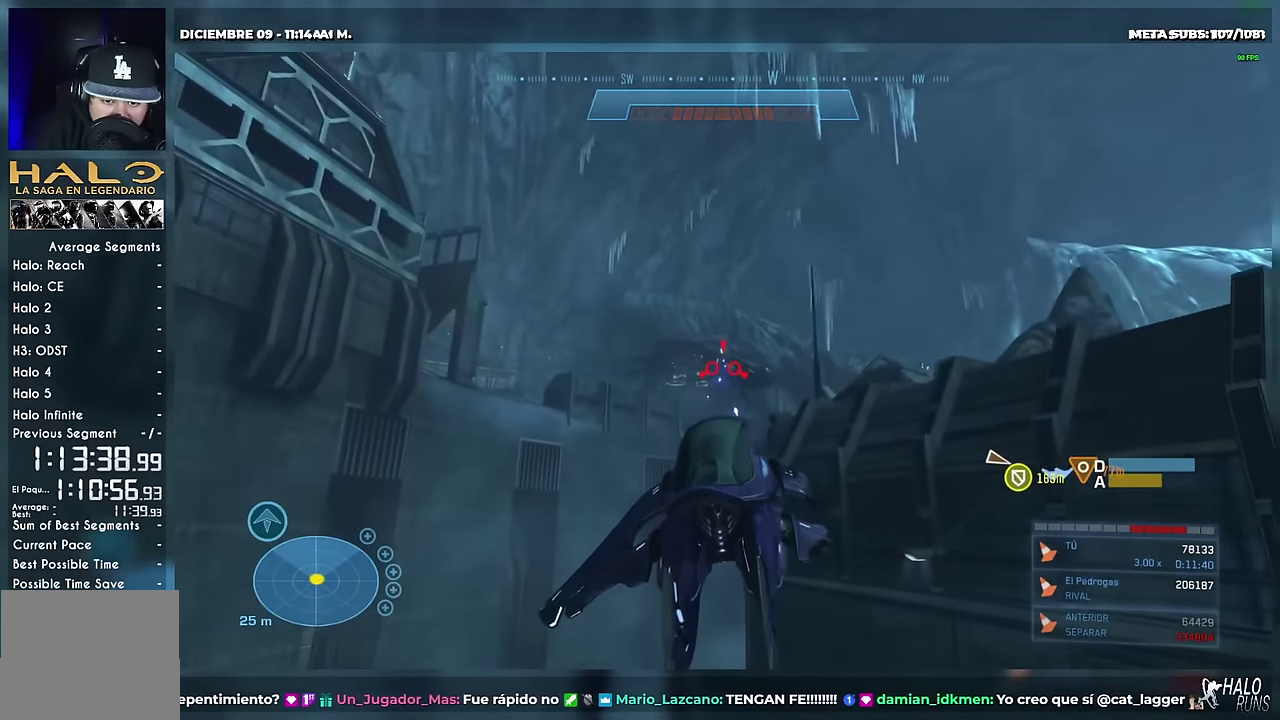
{"buttons": ["R2"], "events": []}
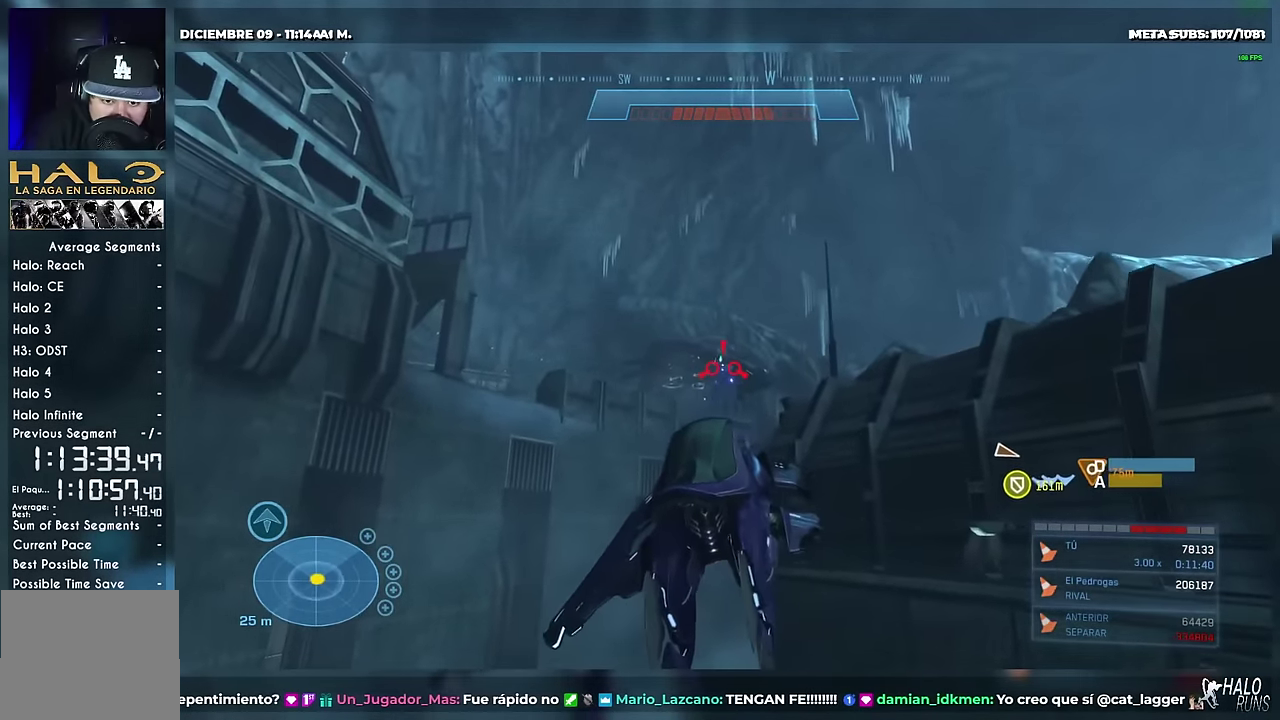
{"buttons": ["R2"], "events": []}
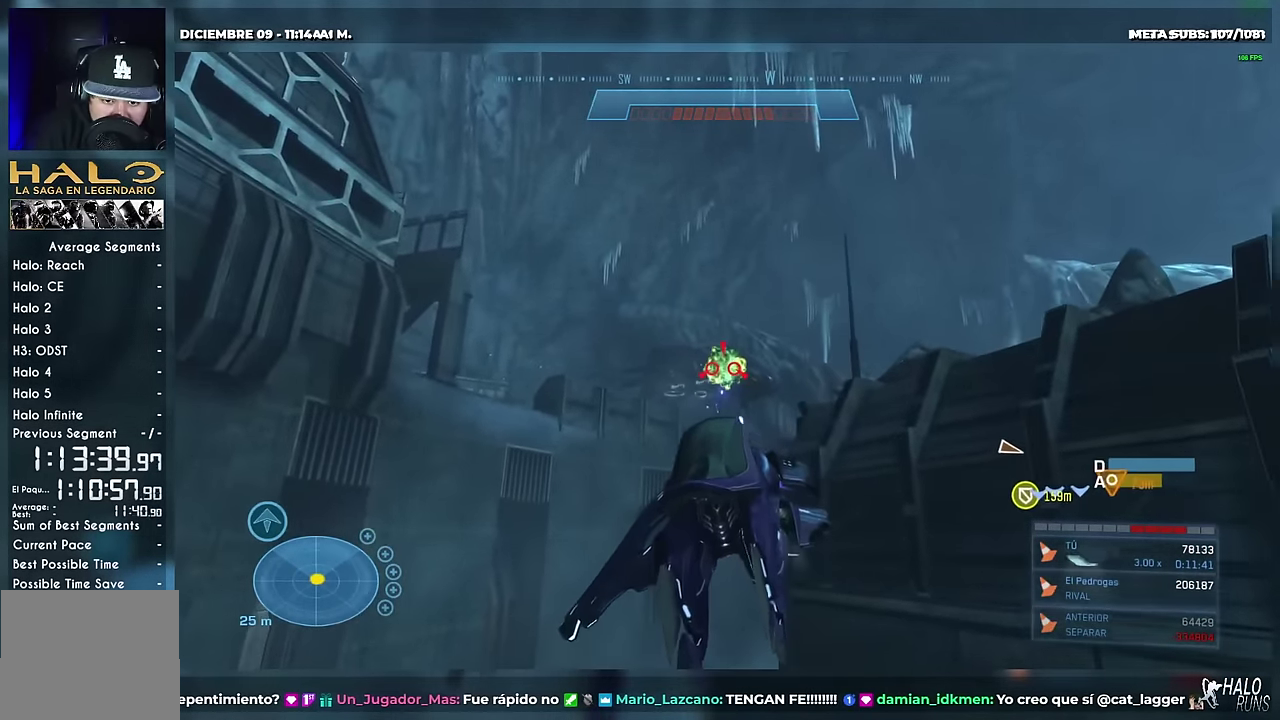
{"buttons": ["R2"], "events": [[201, "DPAD_RIGHT", "down"], [251, "DPAD_RIGHT", "up"]]}
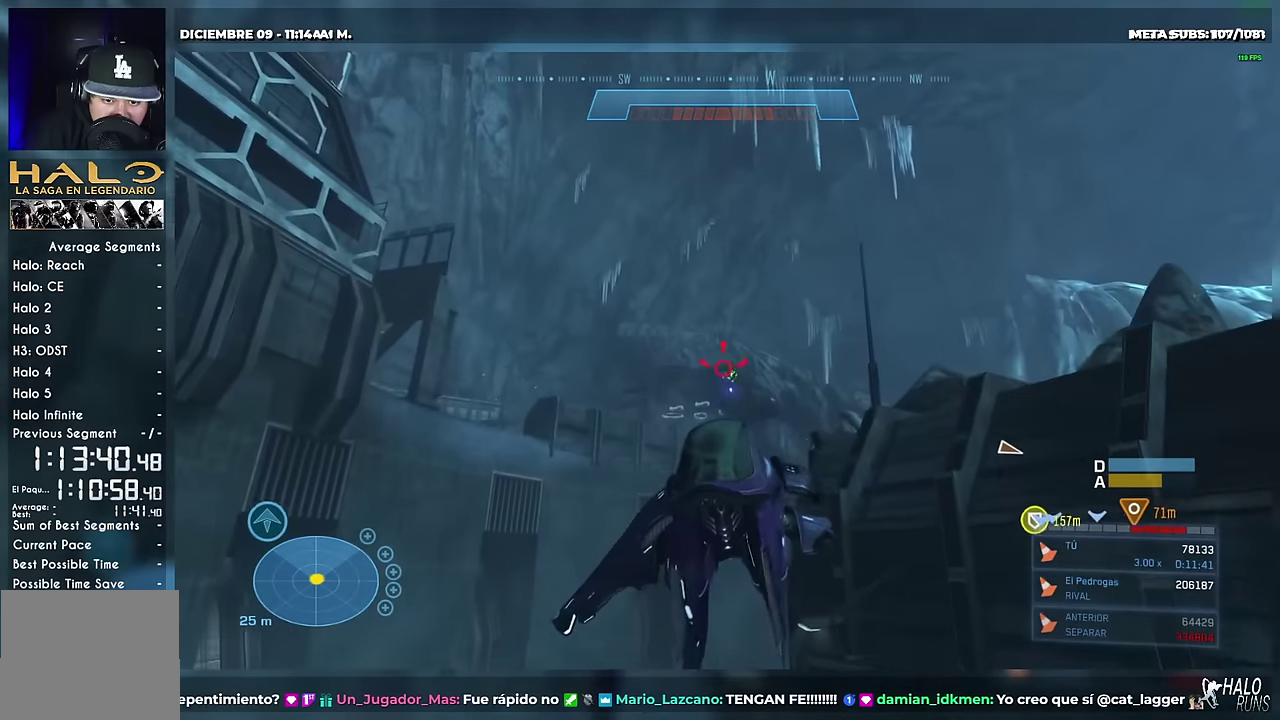
{"buttons": ["R2"], "events": []}
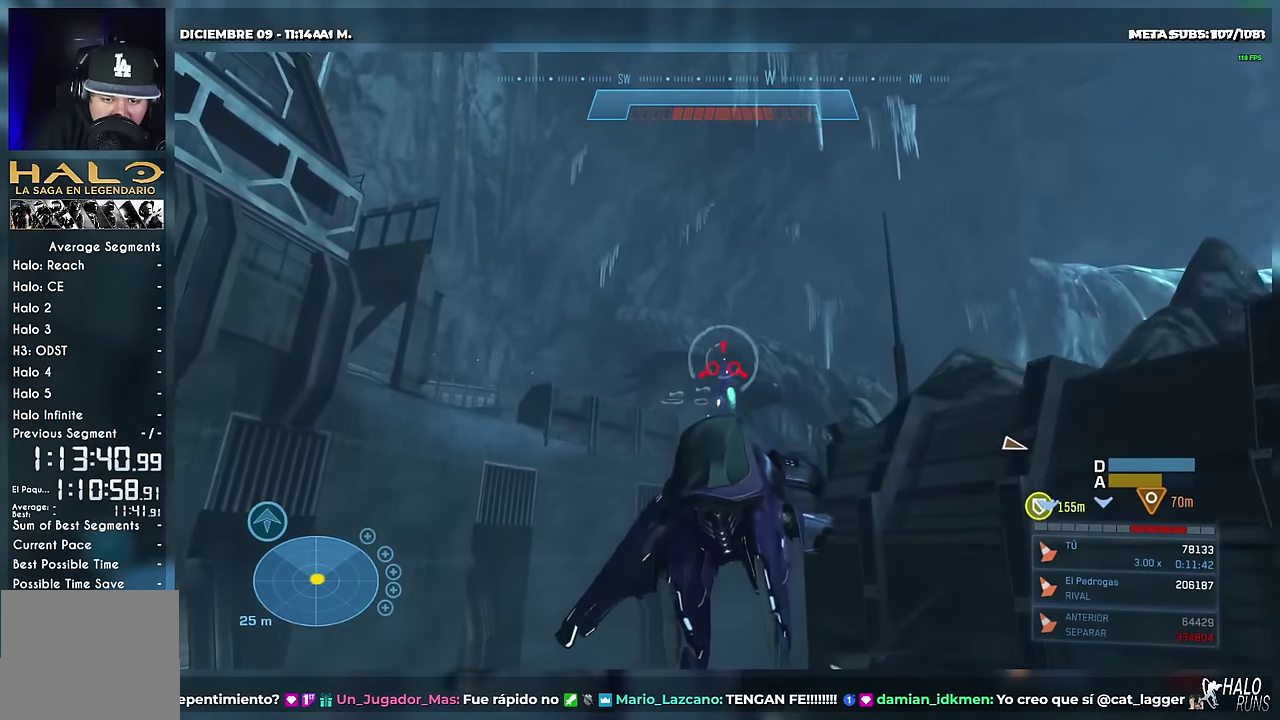
{"buttons": ["R2"], "events": []}
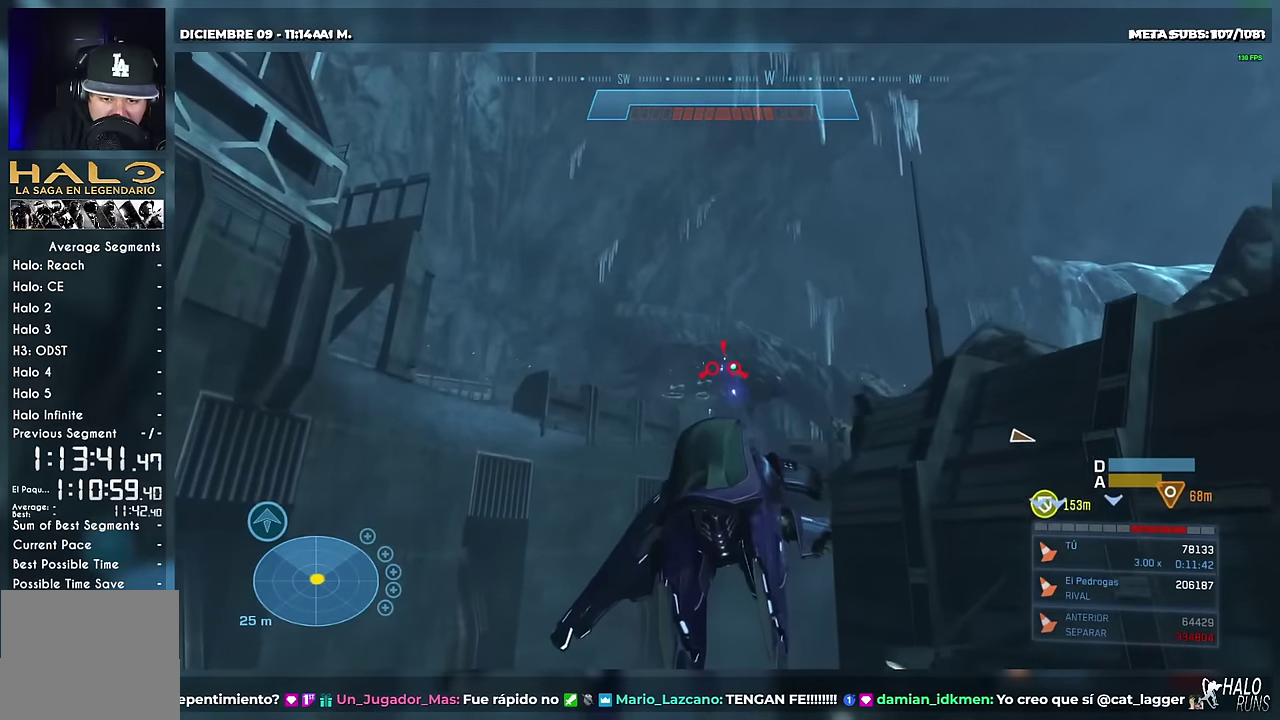
{"buttons": ["R2"], "events": [[83, "DPAD_RIGHT", "down"], [167, "DPAD_RIGHT", "up"]]}